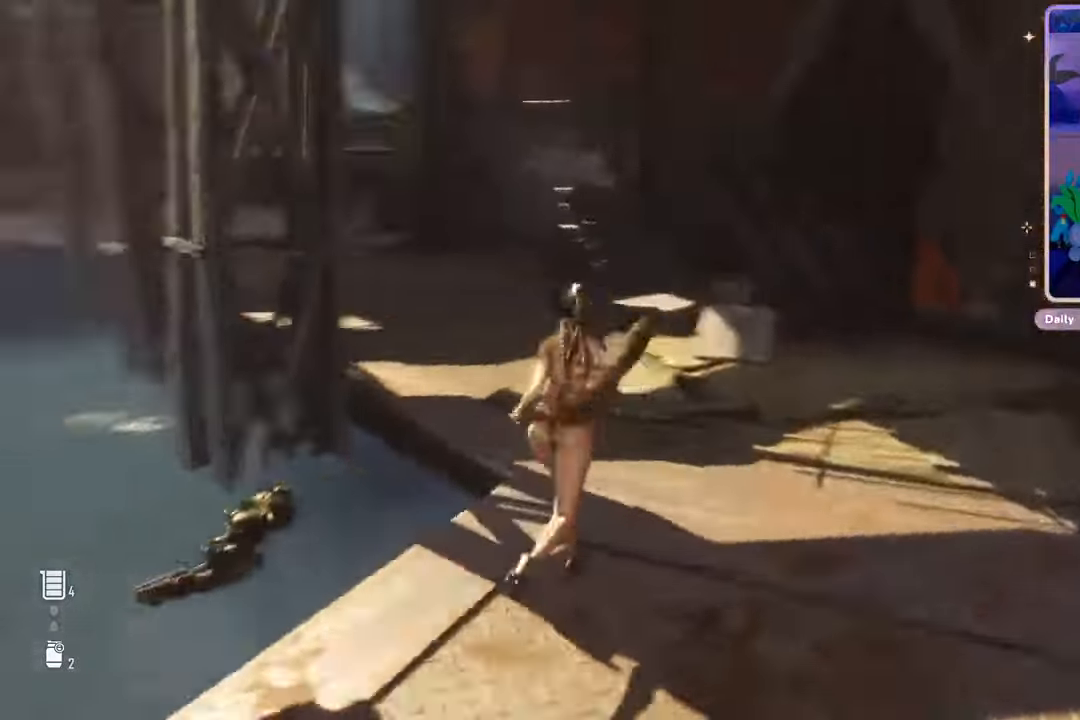
Gameplay with a controller (PlayStation layout); each line is a JSON object with the inputs held at the frame after it (dt_ms = milliseconds from this image to that frame). "events" lists button and stick changes between this image and that frame as [ms after this image, input, new state], when the widget could be followed in between. Not read: CROSS.
{"dt_ms": 500, "buttons": [], "left_stick": "down", "right_stick": "left", "events": [[400, "left_stick", "down"]]}
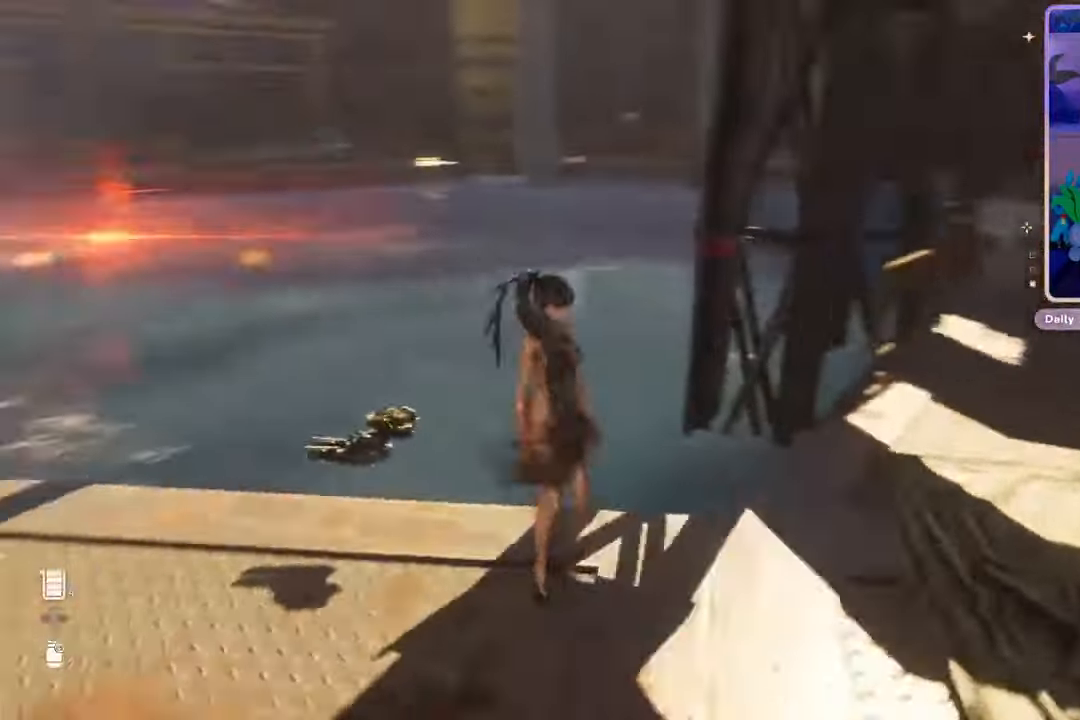
{"dt_ms": 500, "buttons": [], "left_stick": "down-left", "right_stick": "left", "events": [[500, "left_stick", "down-left"]]}
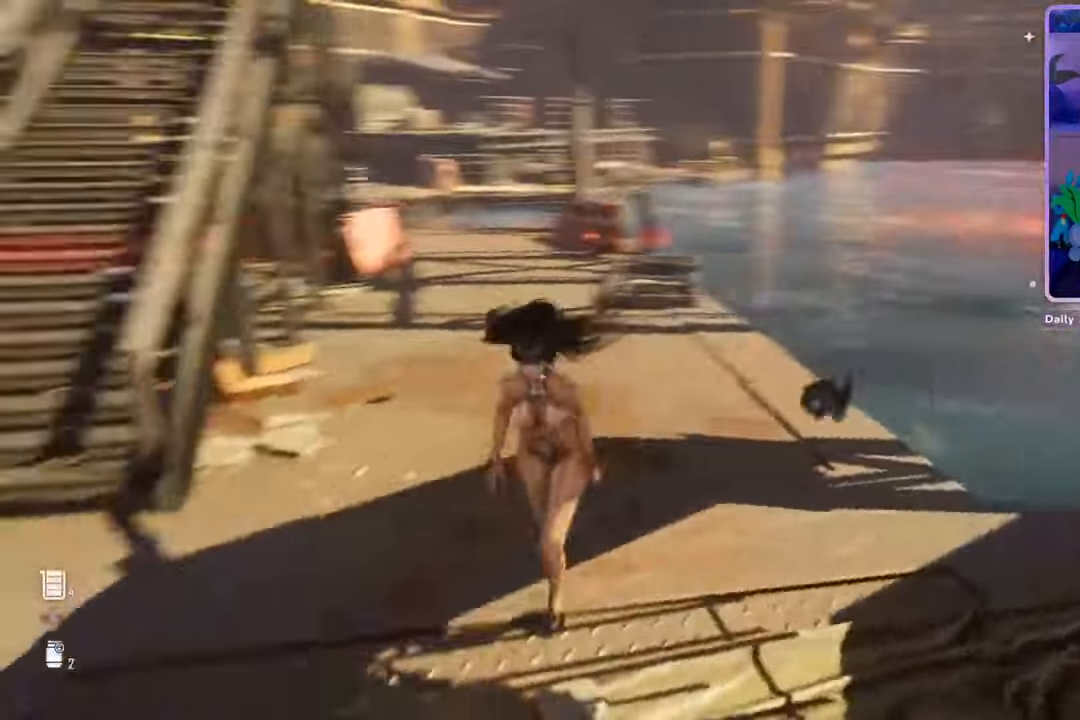
{"dt_ms": 500, "buttons": [], "left_stick": "up", "right_stick": "center"}
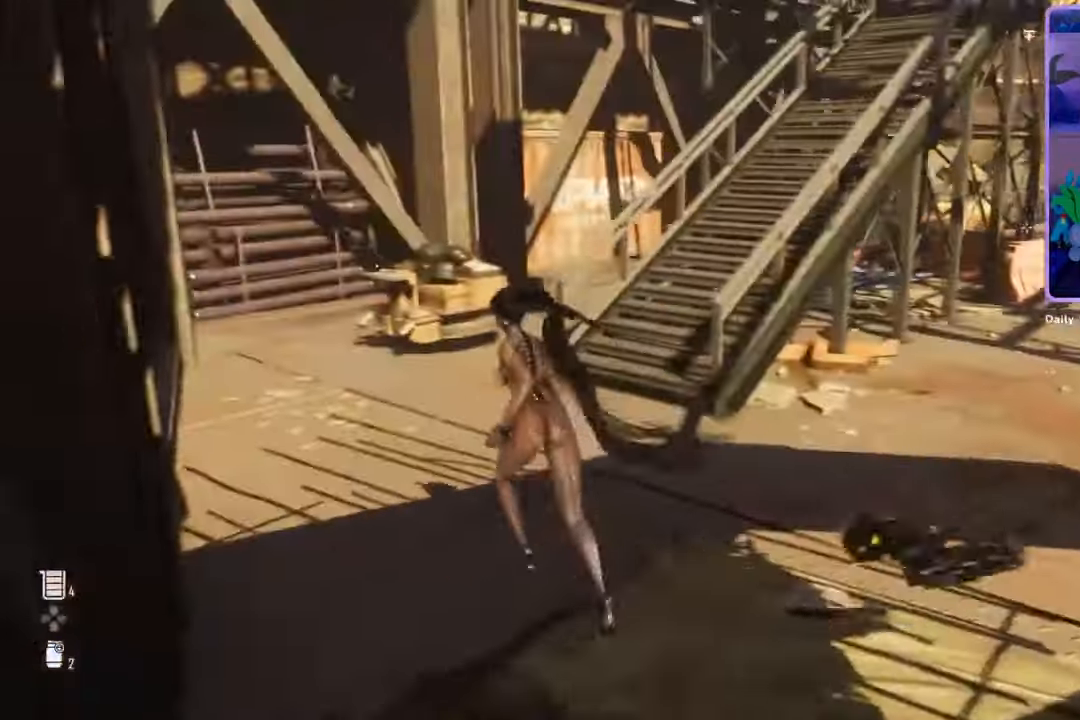
{"dt_ms": 500, "buttons": [], "left_stick": "up-right", "right_stick": "right", "events": [[67, "right_stick", "left"], [367, "left_stick", "up-right"], [367, "right_stick", "right"]]}
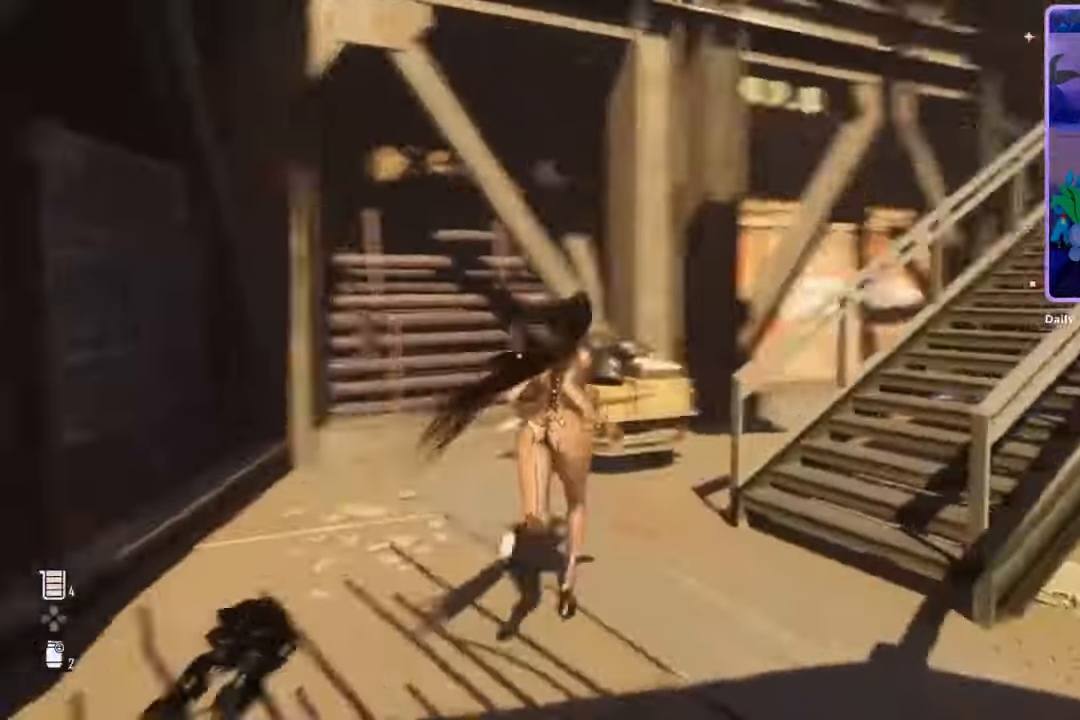
{"dt_ms": 500, "buttons": [], "left_stick": "up", "right_stick": "center"}
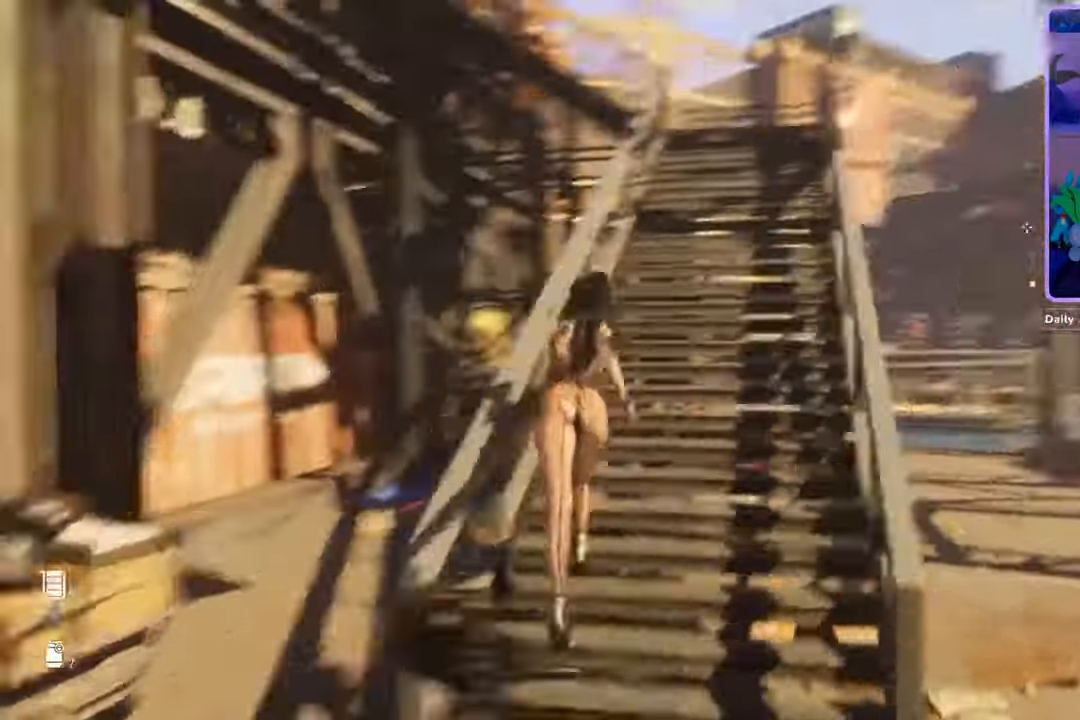
{"dt_ms": 500, "buttons": [], "left_stick": "down-left", "right_stick": "down-left", "events": [[200, "right_stick", "down-left"], [233, "left_stick", "down-left"]]}
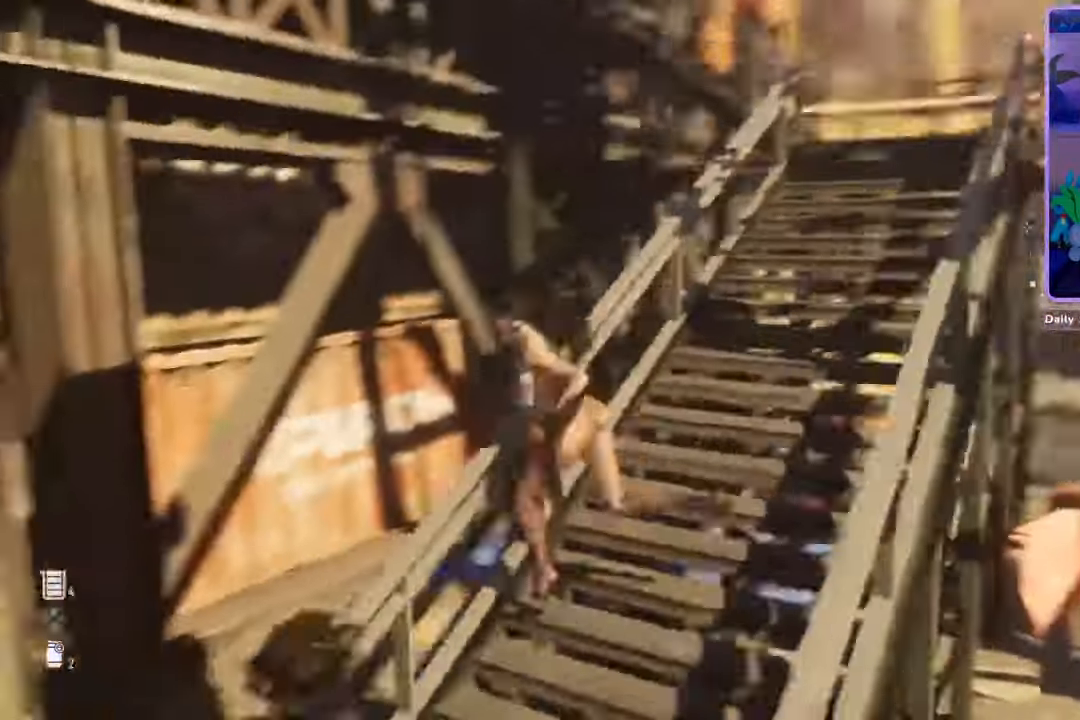
{"dt_ms": 1000, "buttons": [], "left_stick": "up", "right_stick": "right"}
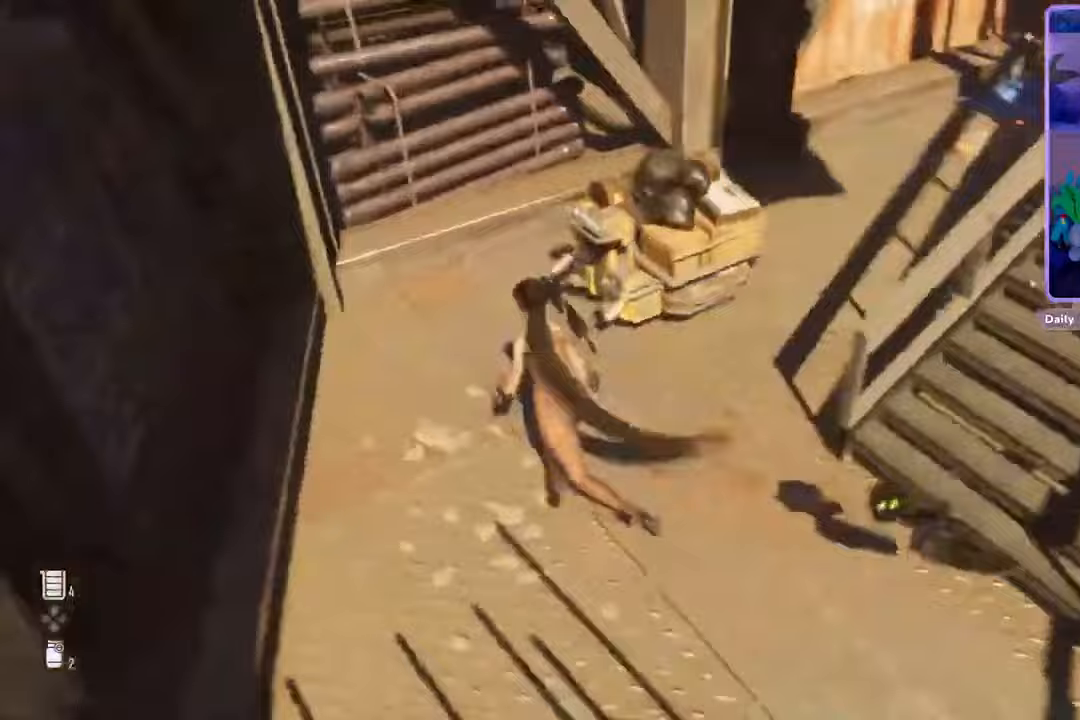
{"dt_ms": 500, "buttons": [], "left_stick": "center", "right_stick": "center", "events": [[167, "left_stick", "up-right"], [333, "left_stick", "center"], [333, "right_stick", "center"]]}
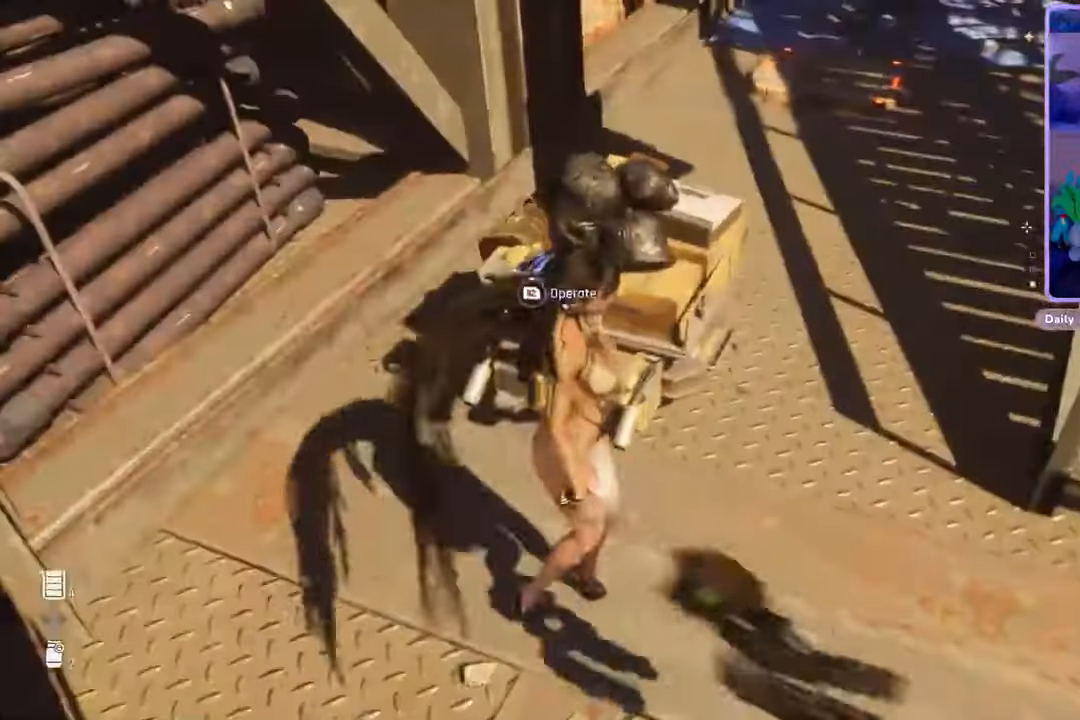
{"dt_ms": 500, "buttons": ["R2"], "left_stick": "up", "right_stick": "center", "events": [[33, "R2", "down"], [100, "right_stick", "up-right"], [267, "left_stick", "up"], [367, "right_stick", "center"]]}
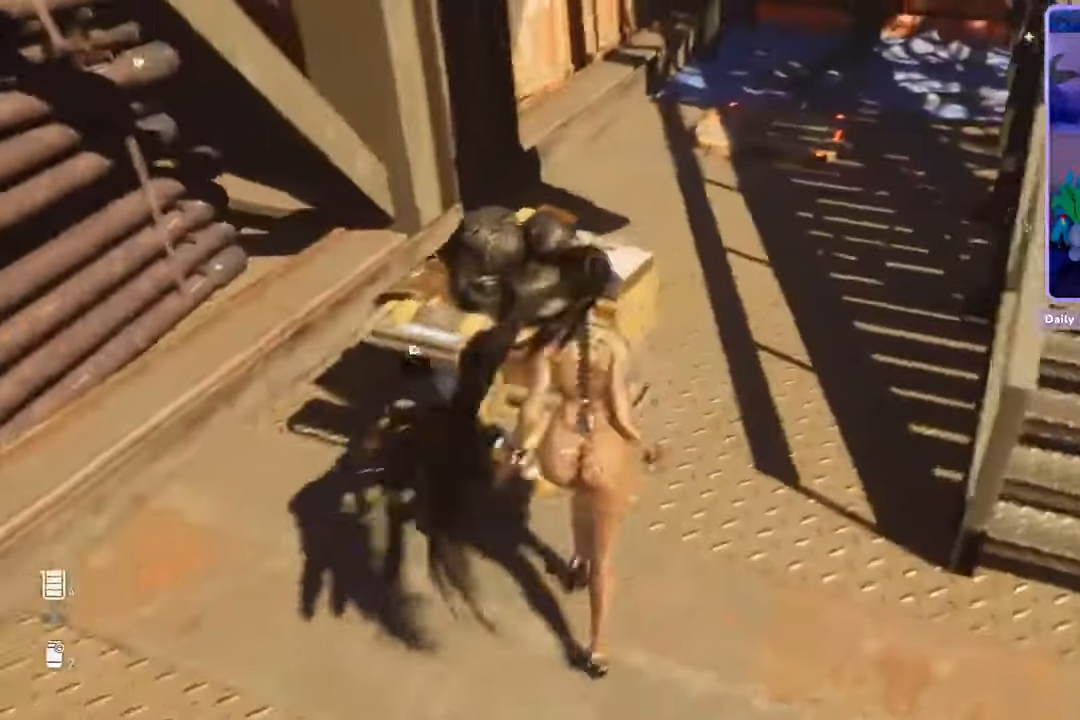
{"dt_ms": 500, "buttons": [], "left_stick": "down-left", "right_stick": "left", "events": [[100, "left_stick", "up-left"], [200, "right_stick", "left"], [300, "left_stick", "down-left"], [333, "R2", "up"]]}
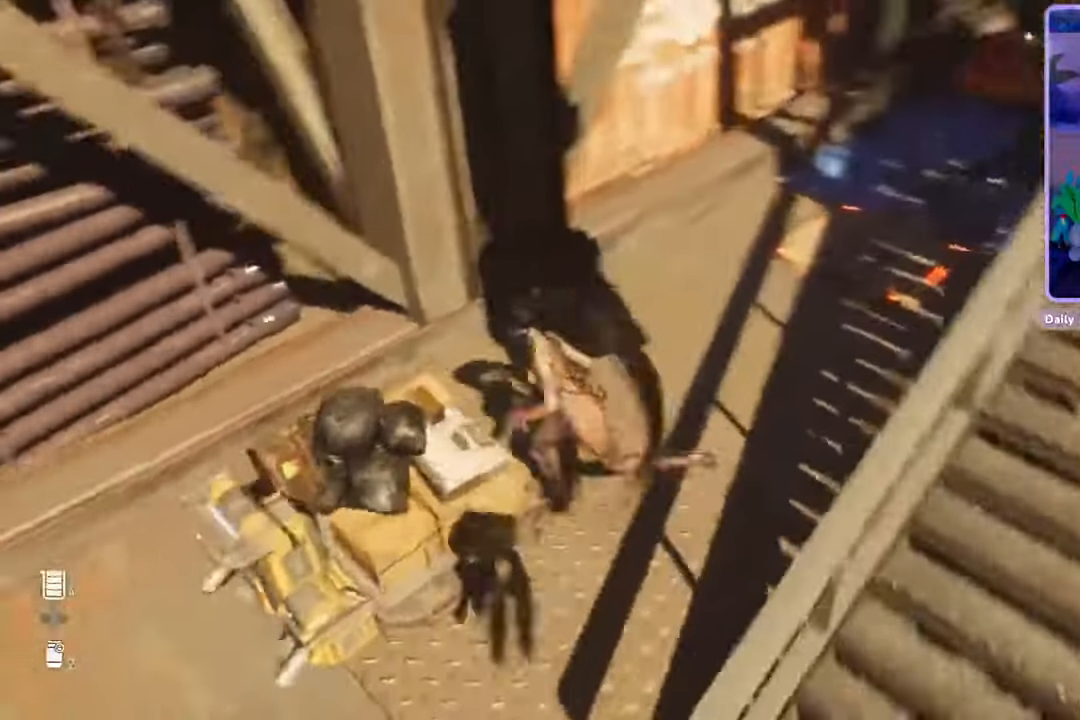
{"dt_ms": 500, "buttons": [], "left_stick": "down", "right_stick": "center", "events": [[67, "right_stick", "center"], [200, "left_stick", "down"], [300, "right_stick", "right"], [467, "right_stick", "center"]]}
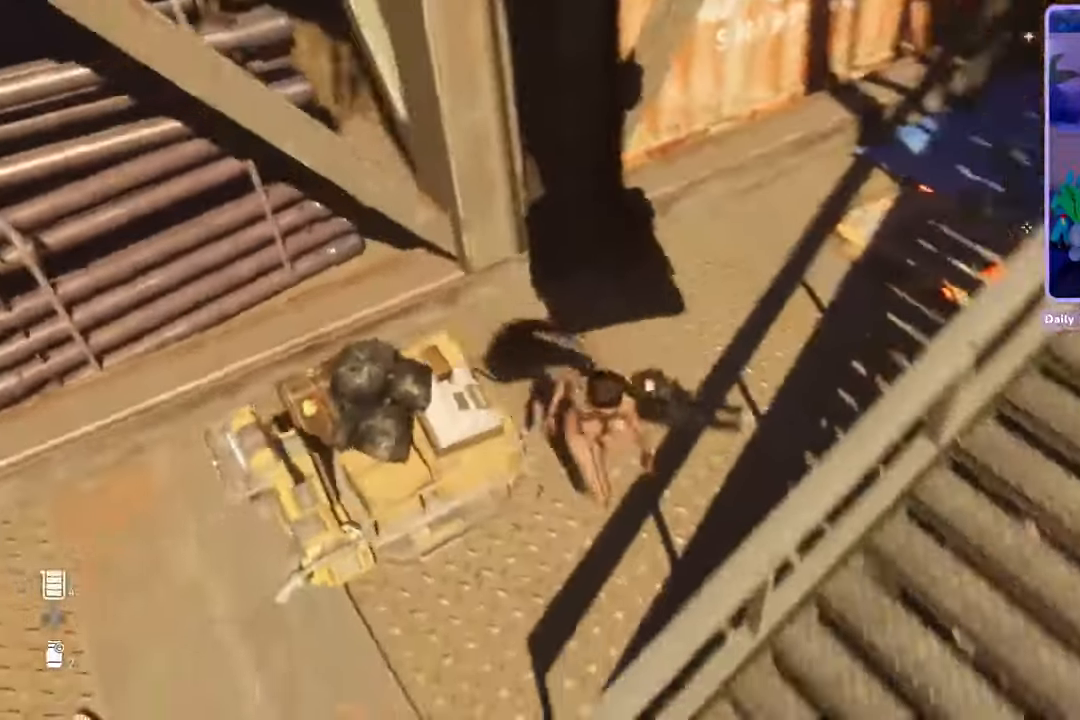
{"dt_ms": 500, "buttons": [], "left_stick": "up-left", "right_stick": "right", "events": [[33, "left_stick", "left"], [367, "right_stick", "right"], [500, "left_stick", "up-left"]]}
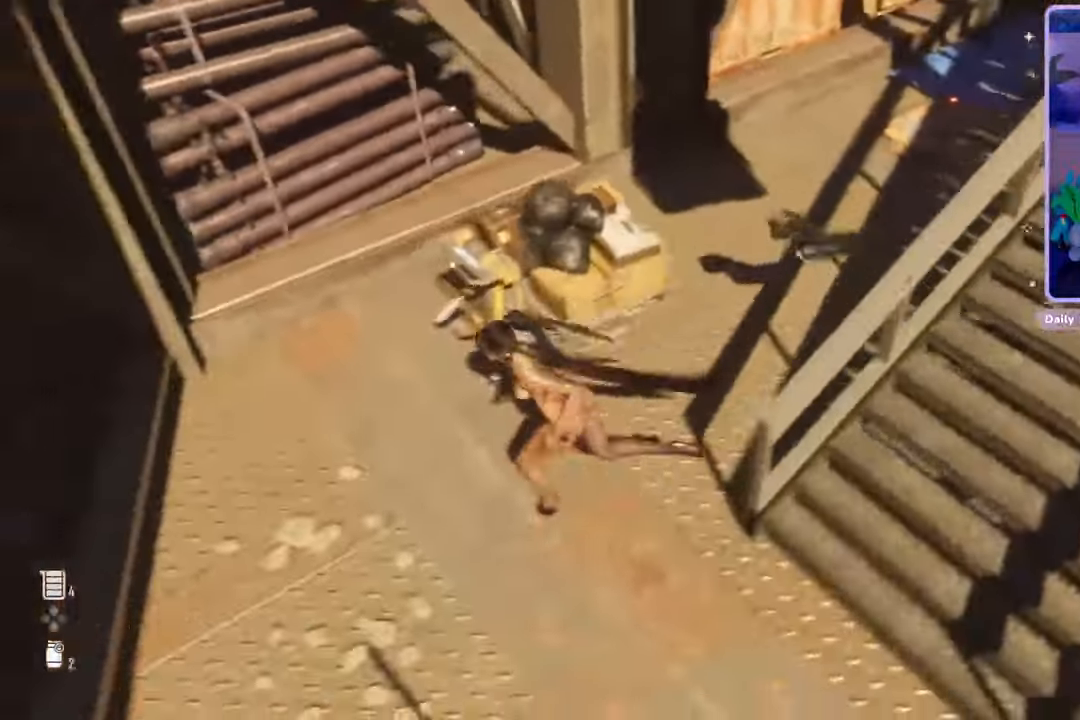
{"dt_ms": 500, "buttons": ["R2"], "left_stick": "center", "right_stick": "center", "events": [[33, "left_stick", "up"], [133, "right_stick", "center"], [200, "R2", "down"], [233, "left_stick", "center"], [333, "right_stick", "right"], [500, "right_stick", "center"]]}
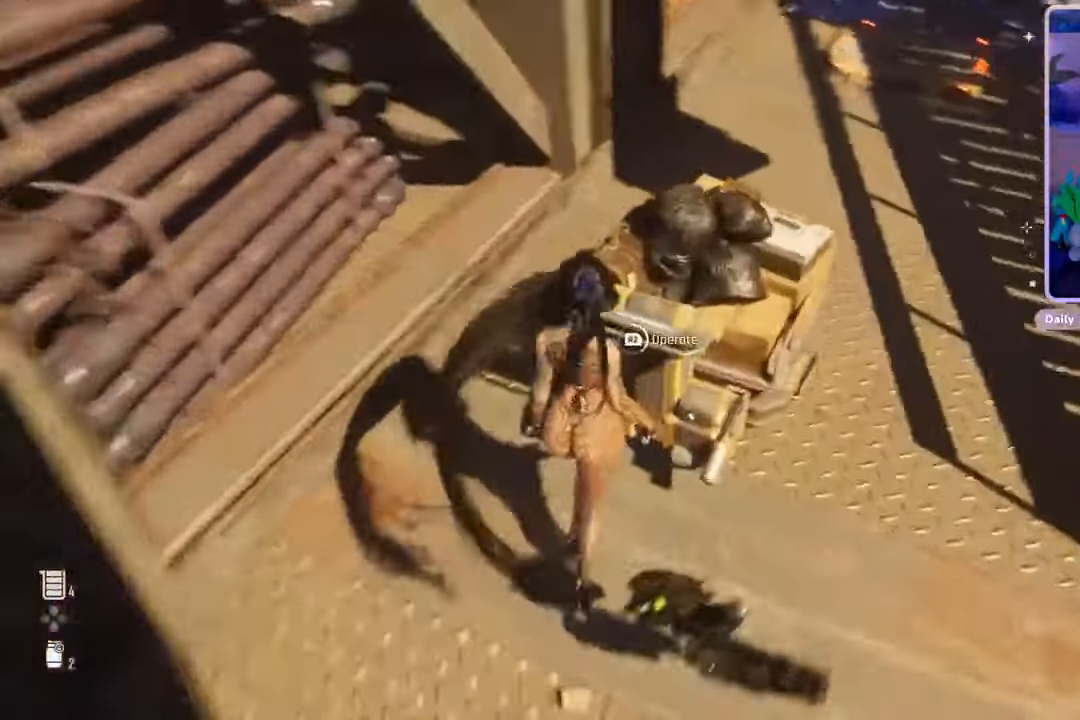
{"dt_ms": 500, "buttons": ["R2"], "left_stick": "up", "right_stick": "center", "events": [[133, "left_stick", "up"], [300, "right_stick", "up-right"], [500, "right_stick", "center"]]}
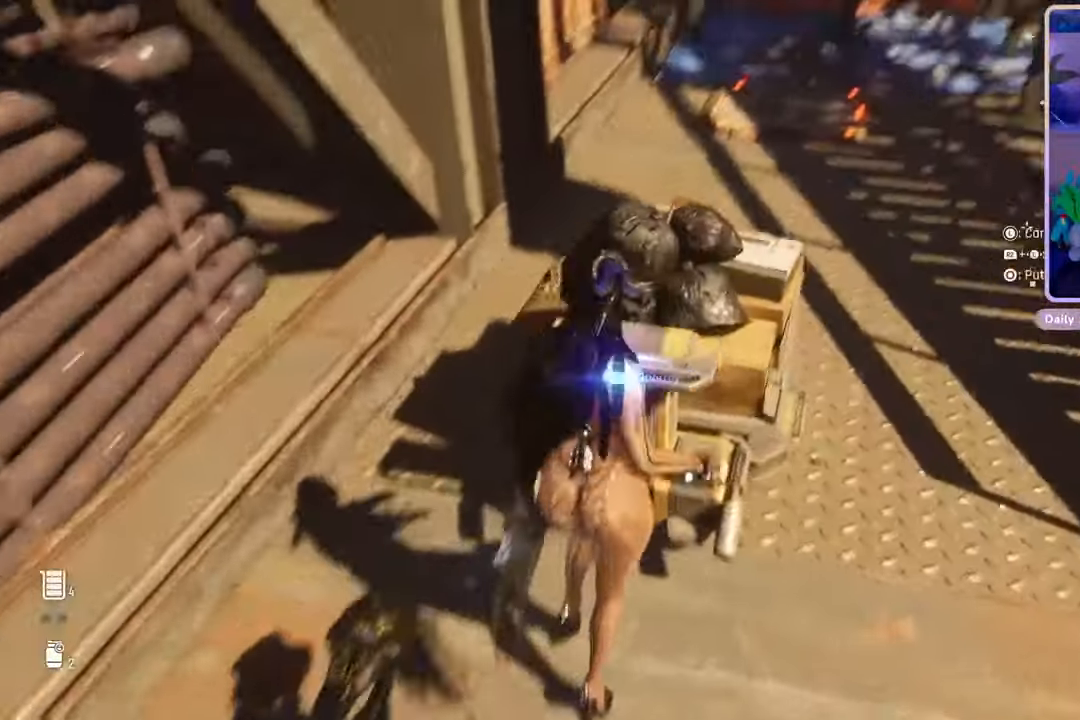
{"dt_ms": 500, "buttons": [], "left_stick": "up", "right_stick": "center", "events": [[67, "R2", "up"], [167, "right_stick", "up-right"], [300, "right_stick", "center"]]}
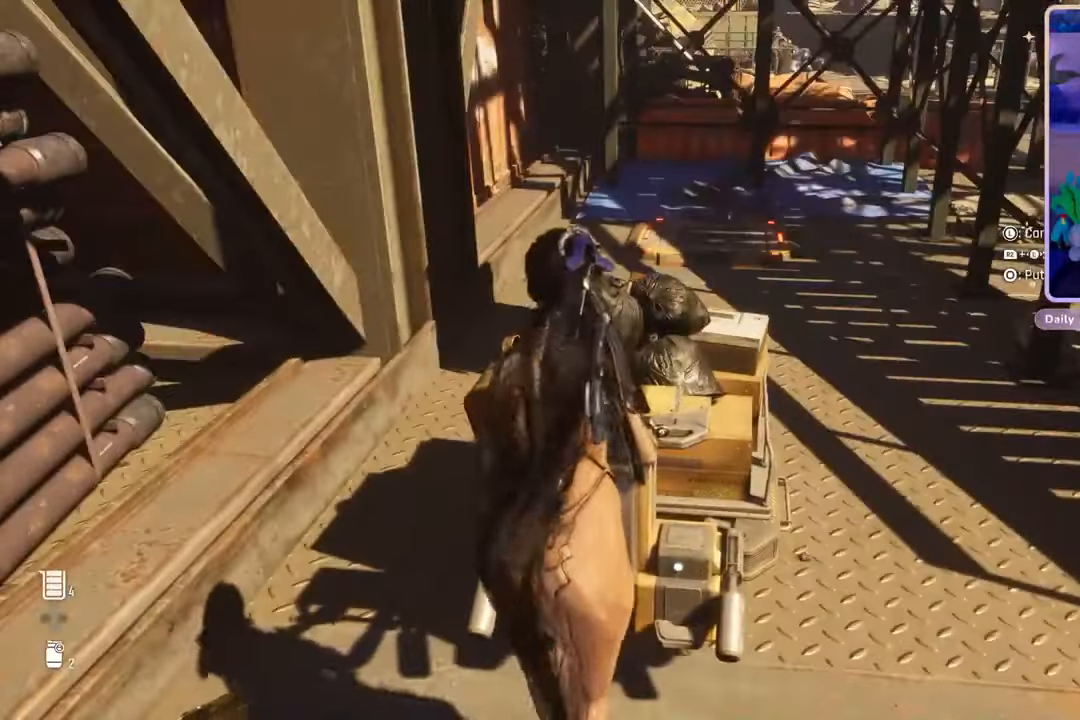
{"dt_ms": 500, "buttons": [], "left_stick": "up", "right_stick": "center", "events": []}
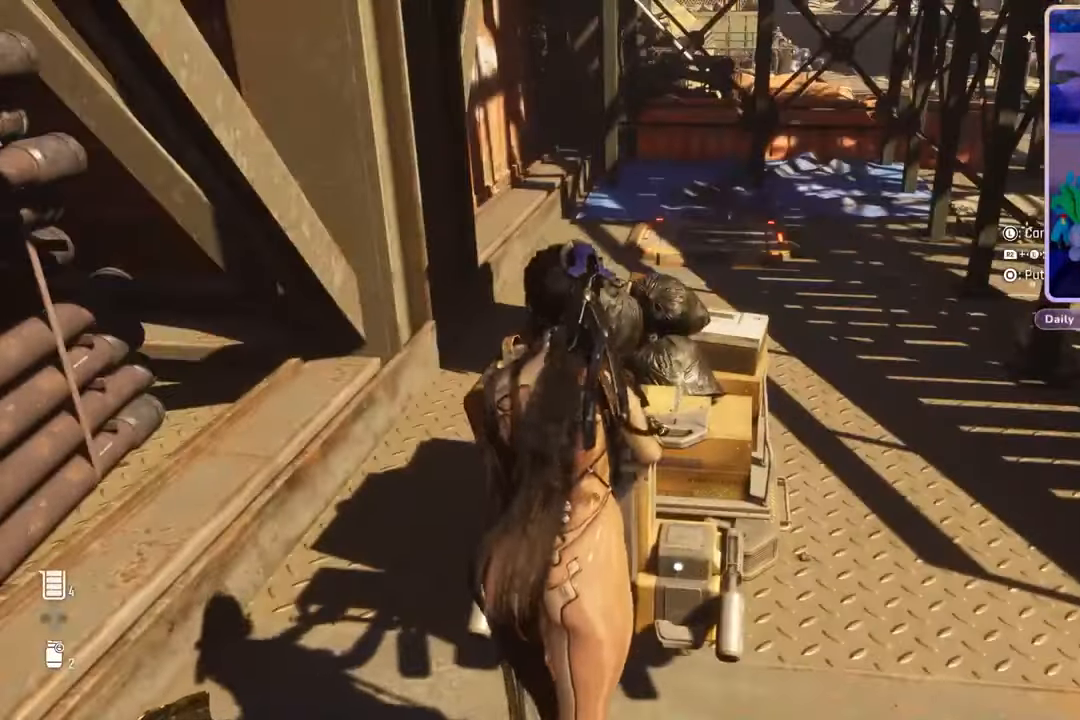
{"dt_ms": 500, "buttons": [], "left_stick": "up", "right_stick": "center", "events": []}
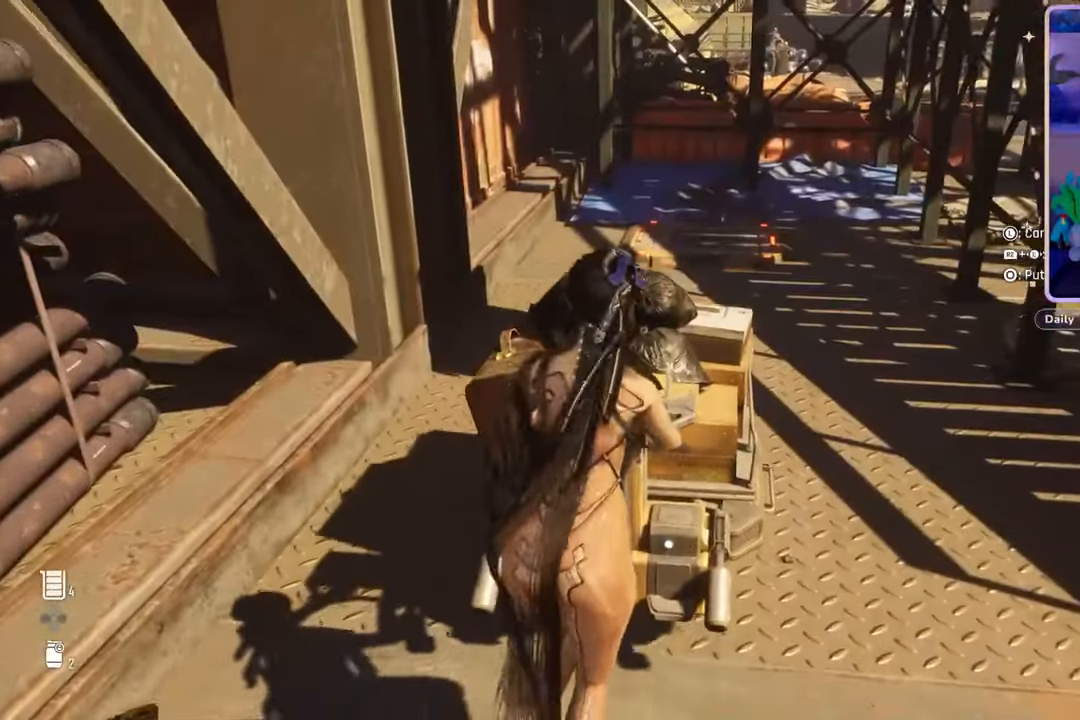
{"dt_ms": 500, "buttons": [], "left_stick": "up", "right_stick": "center", "events": []}
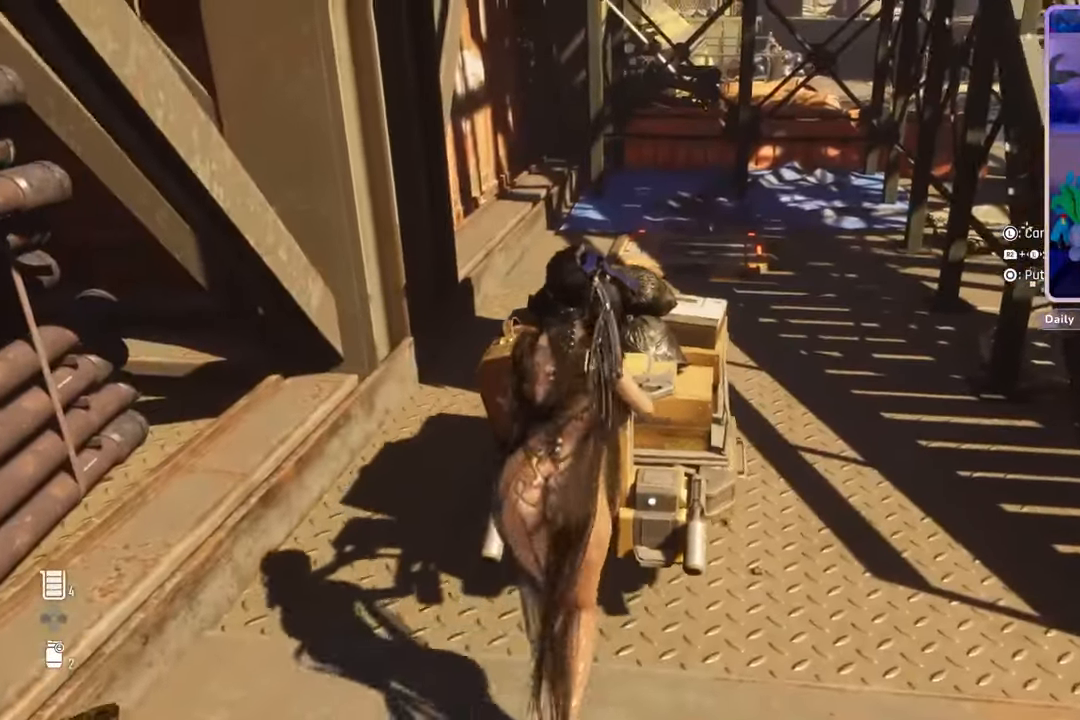
{"dt_ms": 500, "buttons": [], "left_stick": "up", "right_stick": "center", "events": []}
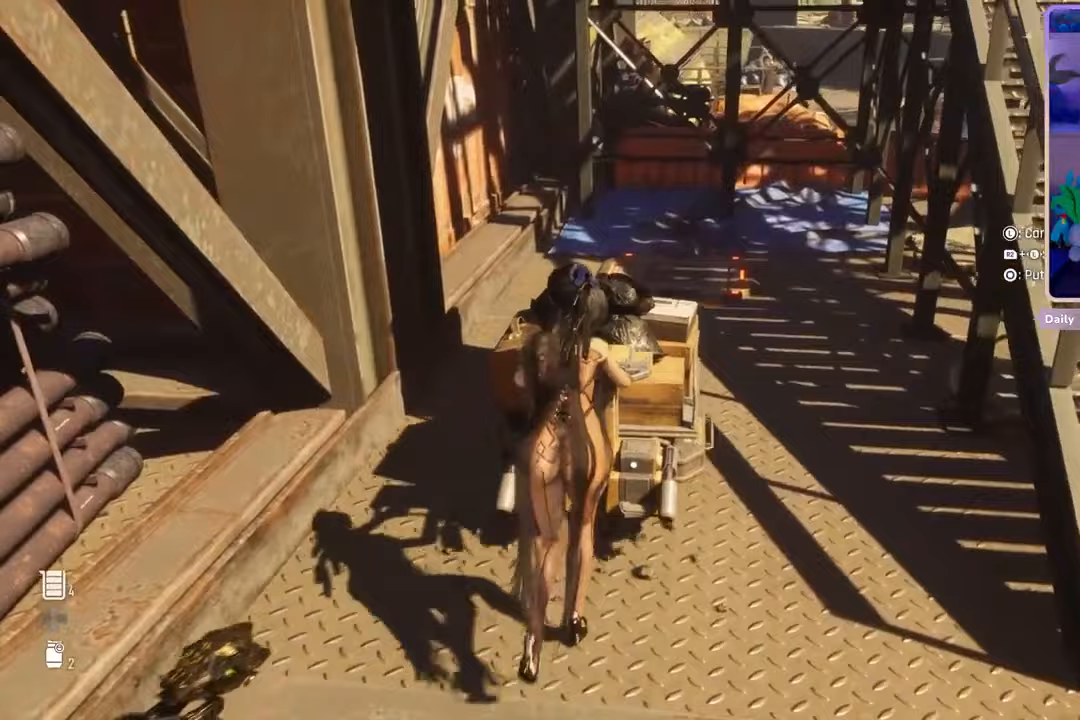
{"dt_ms": 500, "buttons": [], "left_stick": "up", "right_stick": "center", "events": []}
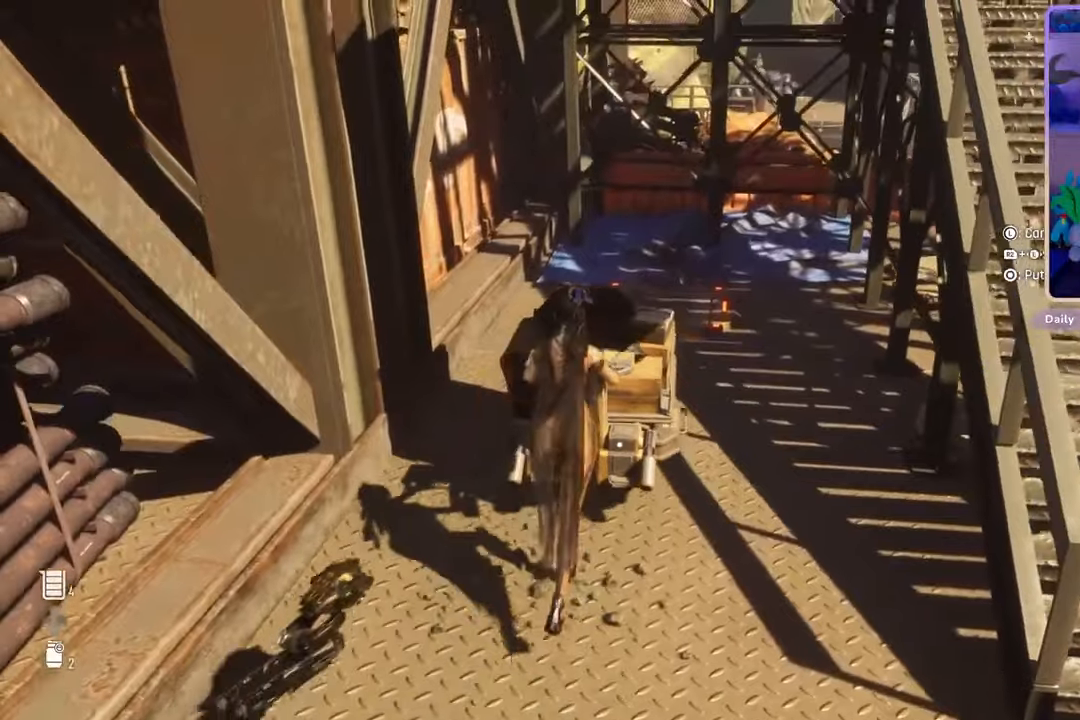
{"dt_ms": 500, "buttons": [], "left_stick": "up", "right_stick": "center", "events": []}
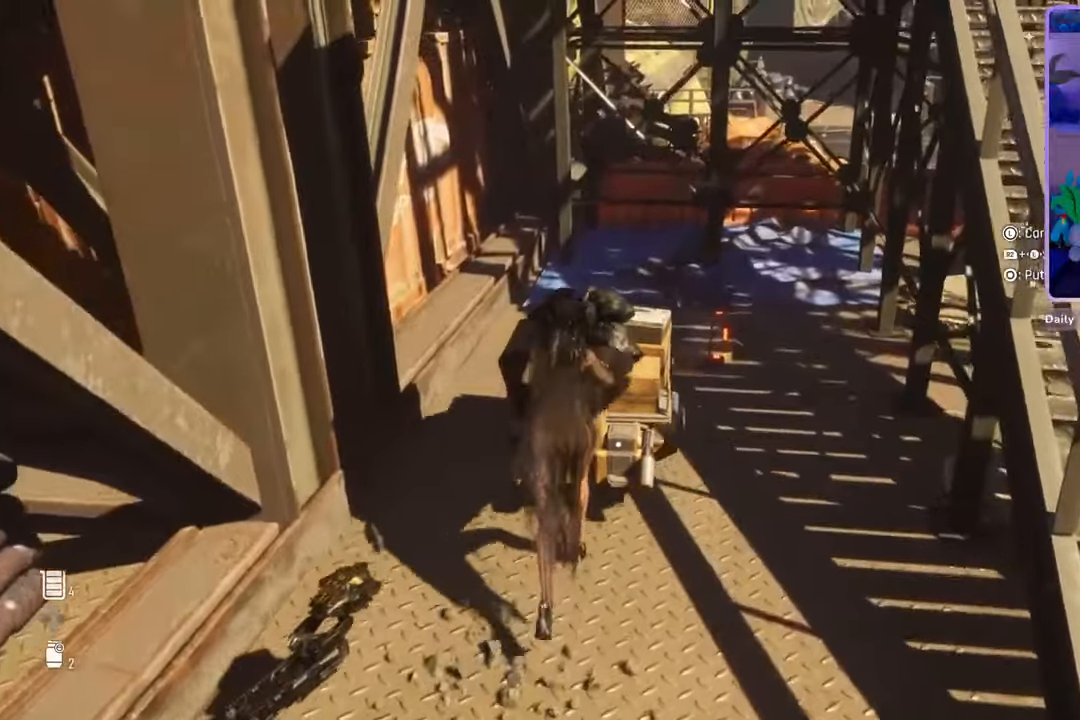
{"dt_ms": 500, "buttons": [], "left_stick": "up", "right_stick": "center", "events": []}
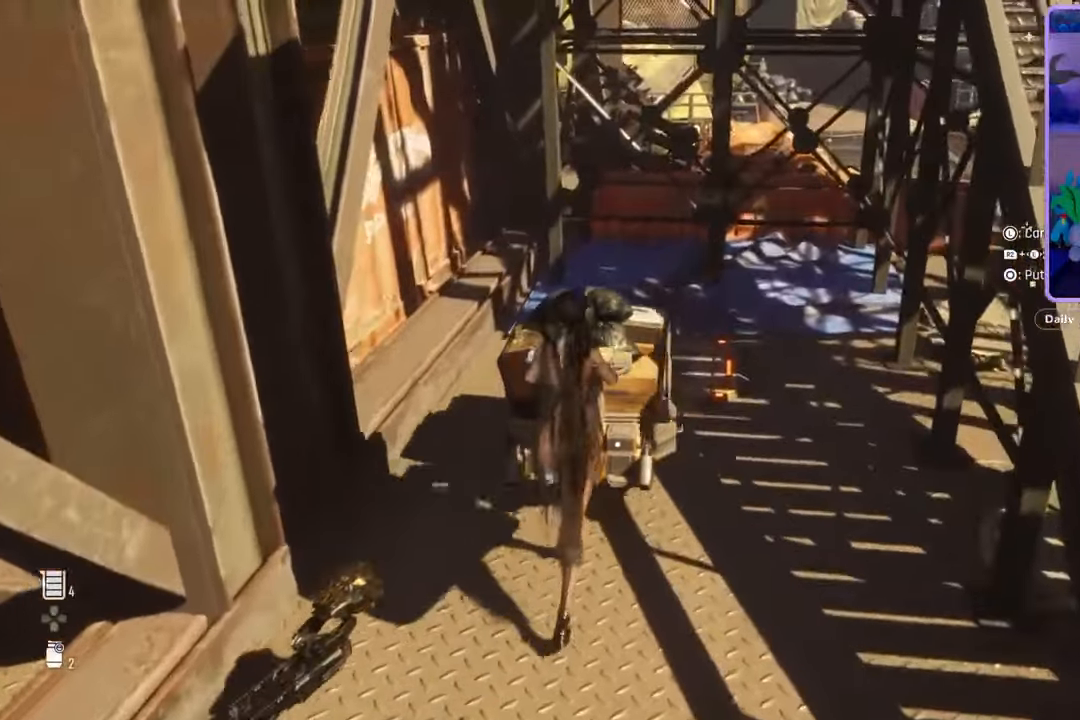
{"dt_ms": 500, "buttons": [], "left_stick": "up", "right_stick": "center", "events": [[133, "right_stick", "right"], [267, "right_stick", "center"]]}
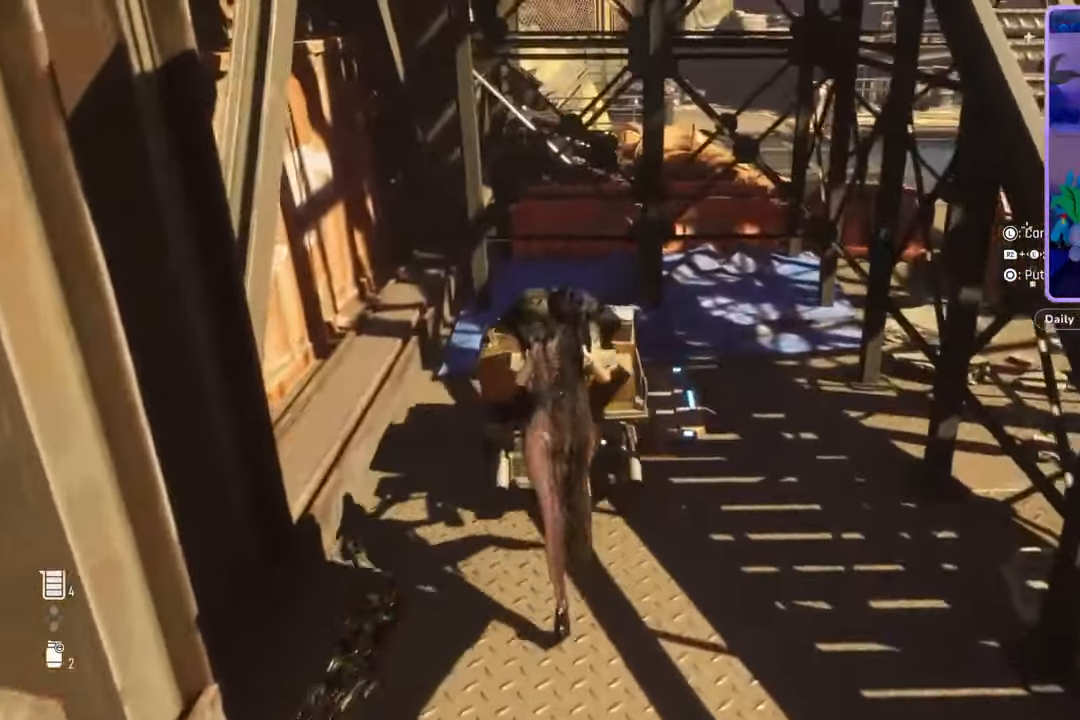
{"dt_ms": 1000, "buttons": [], "left_stick": "center", "right_stick": "center", "events": [[300, "left_stick", "center"], [400, "L1", "down"], [733, "left_stick", "up"], [900, "left_stick", "center"], [933, "L1", "up"]]}
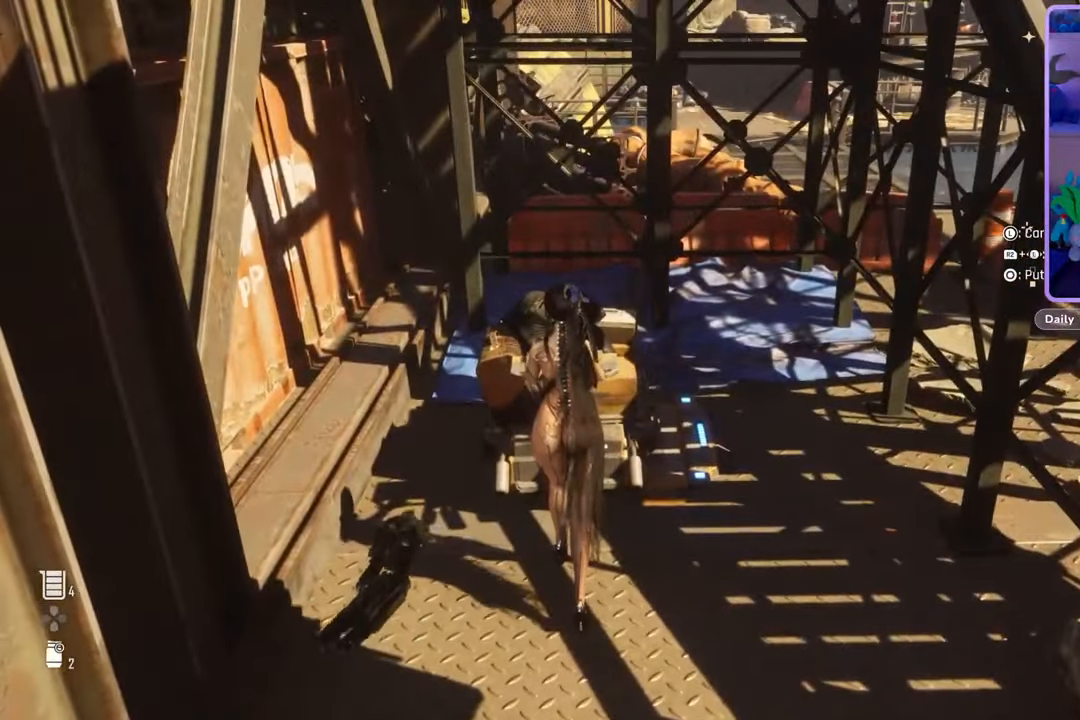
{"dt_ms": 500, "buttons": [], "left_stick": "center", "right_stick": "center", "events": [[167, "CIRCLE", "down"], [267, "CIRCLE", "up"]]}
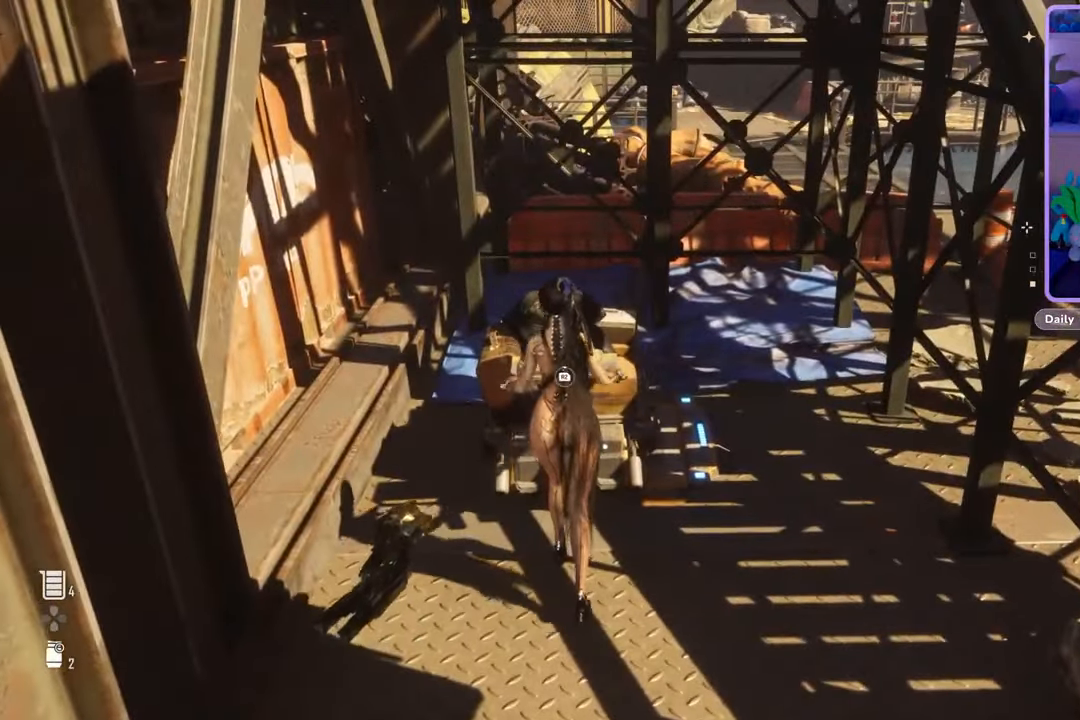
{"dt_ms": 1000, "buttons": [], "left_stick": "center", "right_stick": "center"}
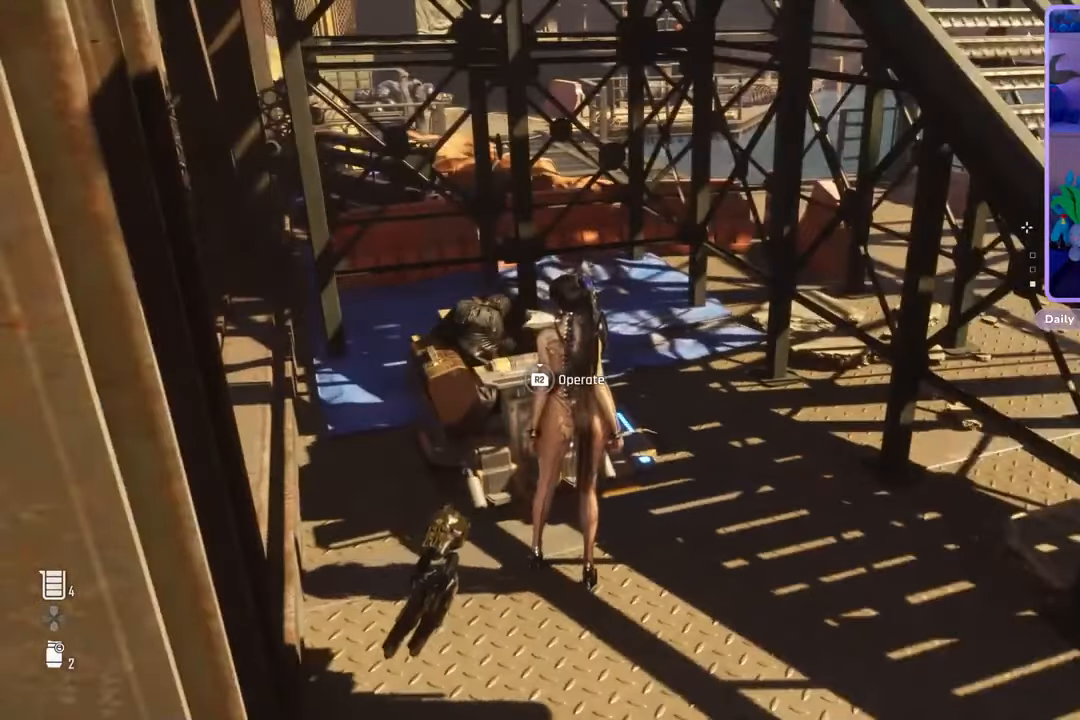
{"dt_ms": 500, "buttons": [], "left_stick": "center", "right_stick": "center", "events": []}
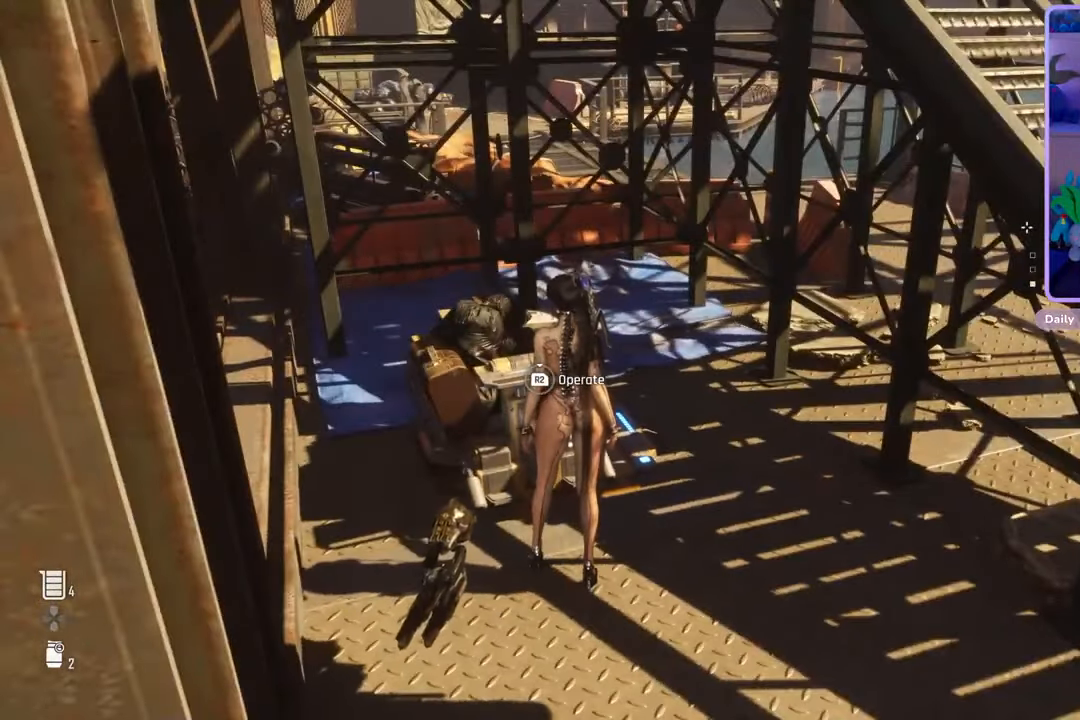
{"dt_ms": 500, "buttons": [], "left_stick": "down-right", "right_stick": "center", "events": [[400, "left_stick", "down-right"]]}
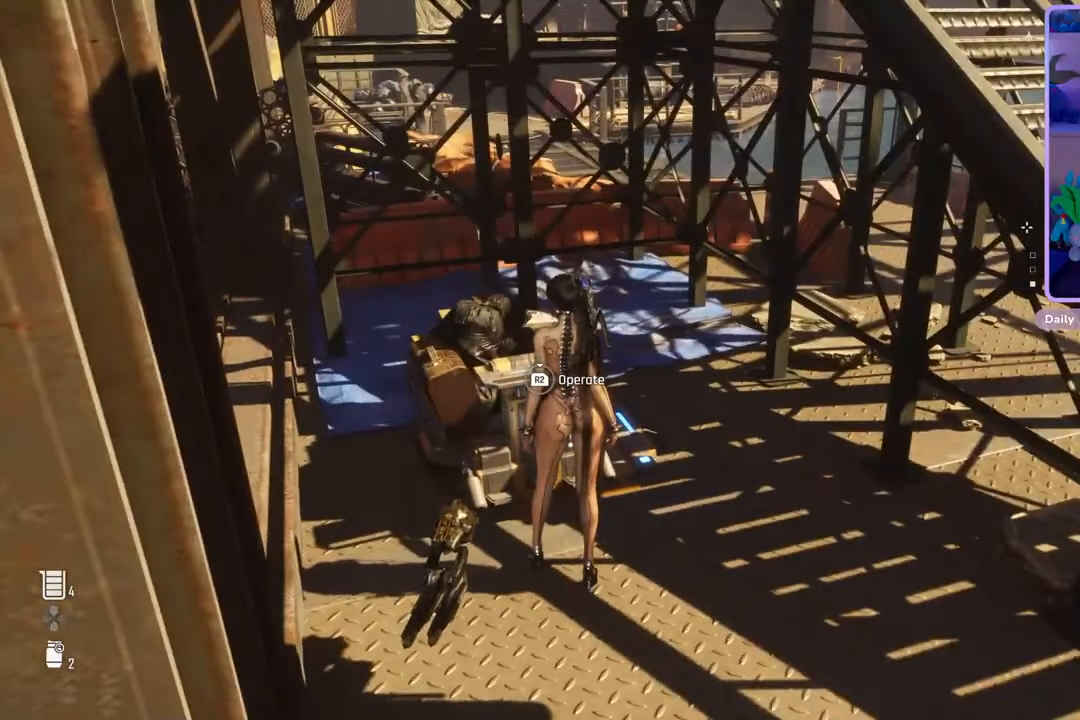
{"dt_ms": 500, "buttons": [], "left_stick": "right", "right_stick": "center"}
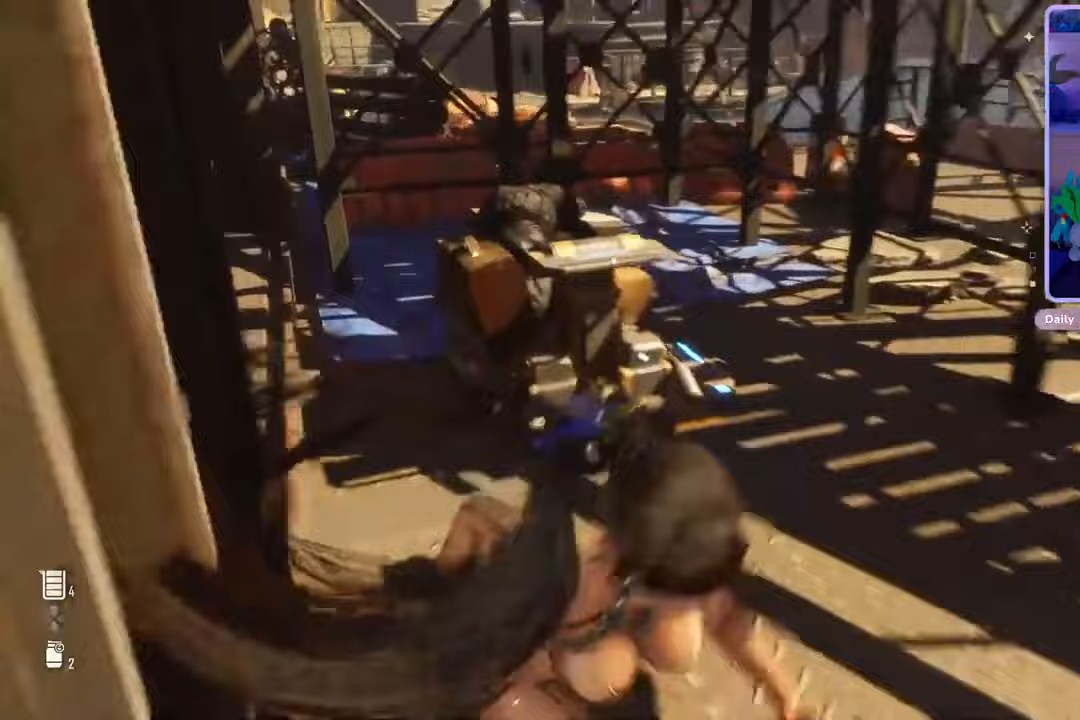
{"dt_ms": 500, "buttons": [], "left_stick": "right", "right_stick": "right"}
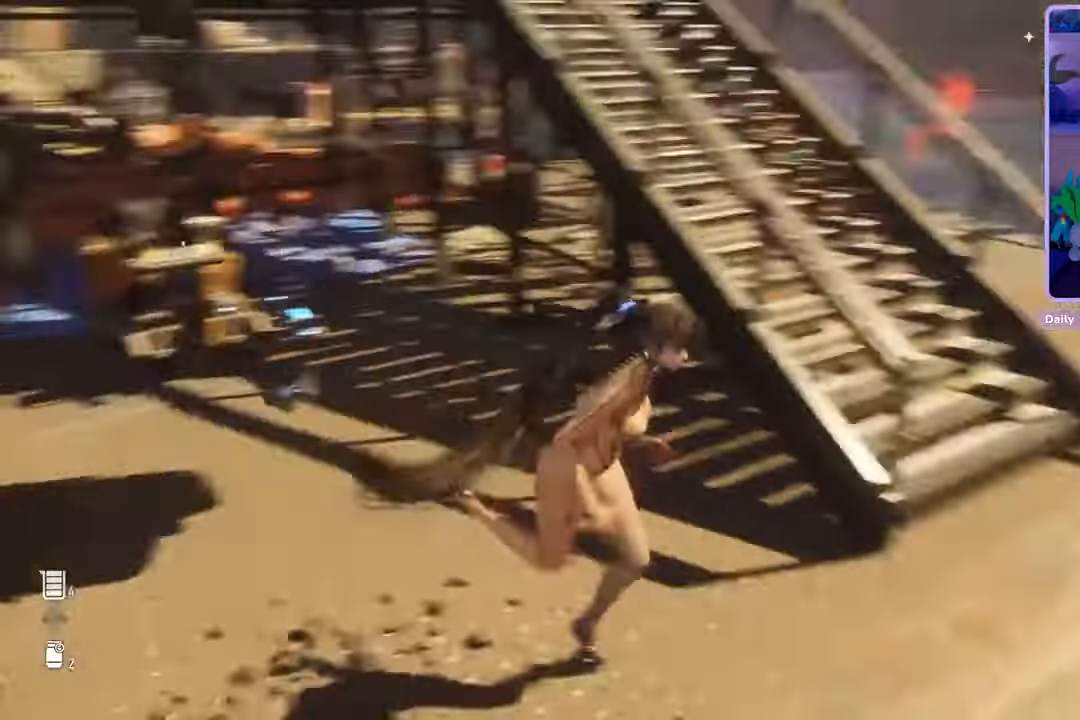
{"dt_ms": 500, "buttons": [], "left_stick": "center", "right_stick": "center", "events": [[133, "right_stick", "center"], [167, "left_stick", "up-right"], [500, "left_stick", "center"]]}